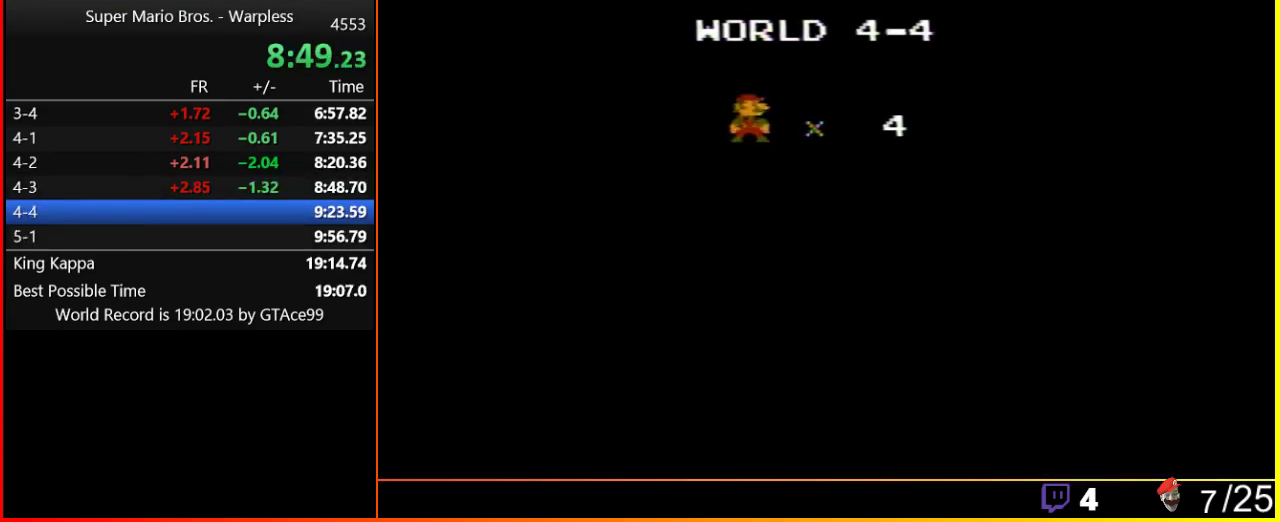
Gameplay with a controller (Nintendo layout); each line is a JSON object with the inputs held at the frame after it. "events" lists button and stick changes between this image and that frame as [ms after this image, input, new state], when the widget could be followed in between. Not read: L3 R3.
{"buttons": ["B"], "events": [[500, "B", "down"]]}
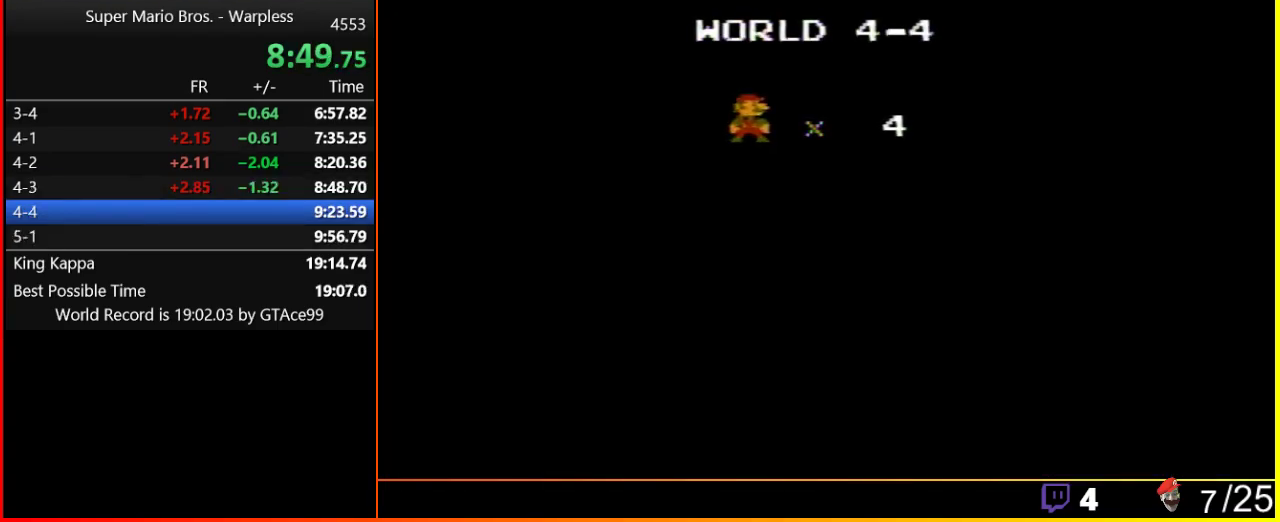
{"buttons": ["B", "DPAD_RIGHT"], "events": [[17, "DPAD_RIGHT", "down"]]}
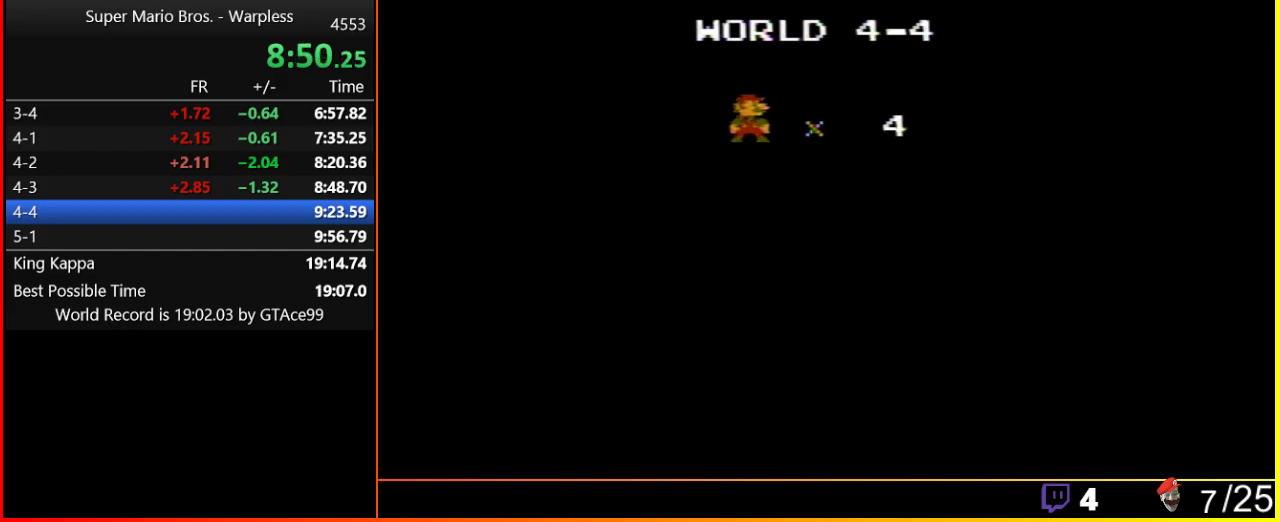
{"buttons": ["B", "DPAD_RIGHT"], "events": []}
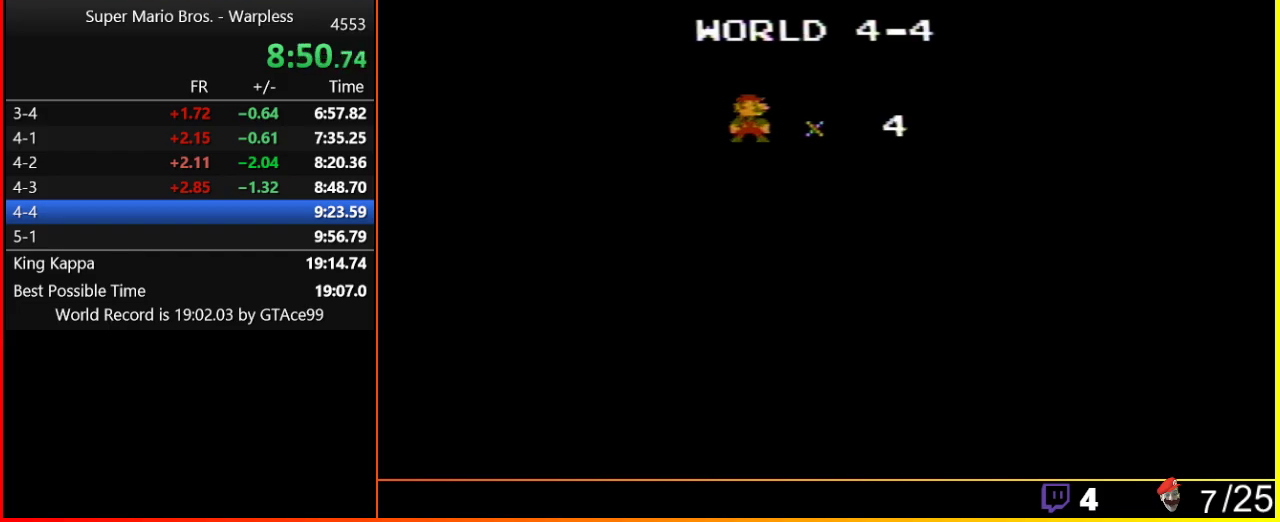
{"buttons": ["B", "DPAD_RIGHT"], "events": []}
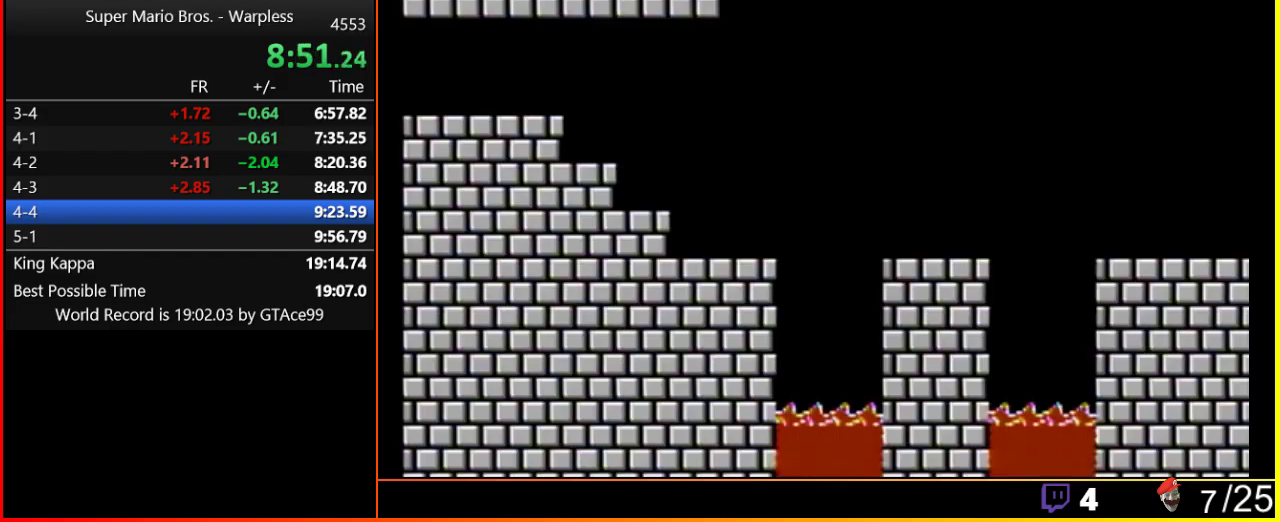
{"buttons": ["B", "DPAD_RIGHT"], "events": []}
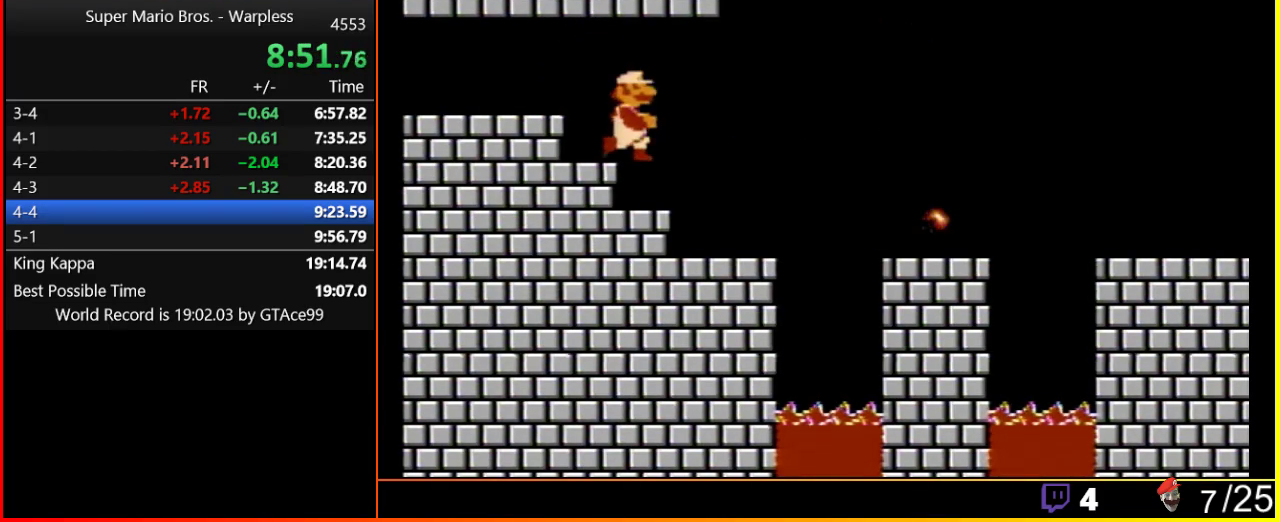
{"buttons": ["B", "DPAD_RIGHT"], "events": [[333, "A", "down"], [433, "A", "up"]]}
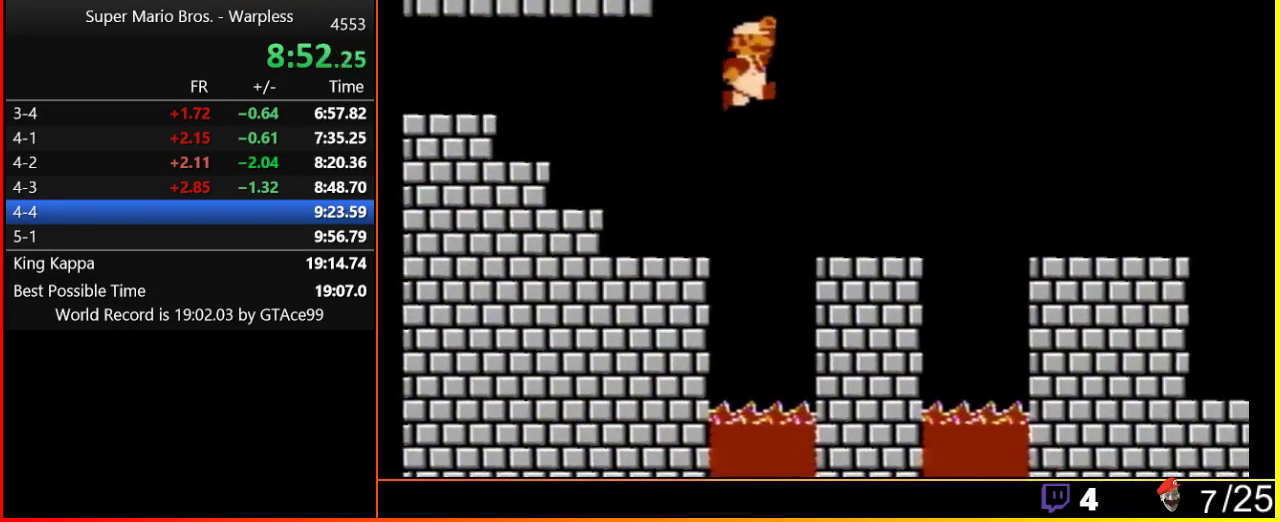
{"buttons": ["A", "B", "DPAD_RIGHT"], "events": [[417, "A", "down"]]}
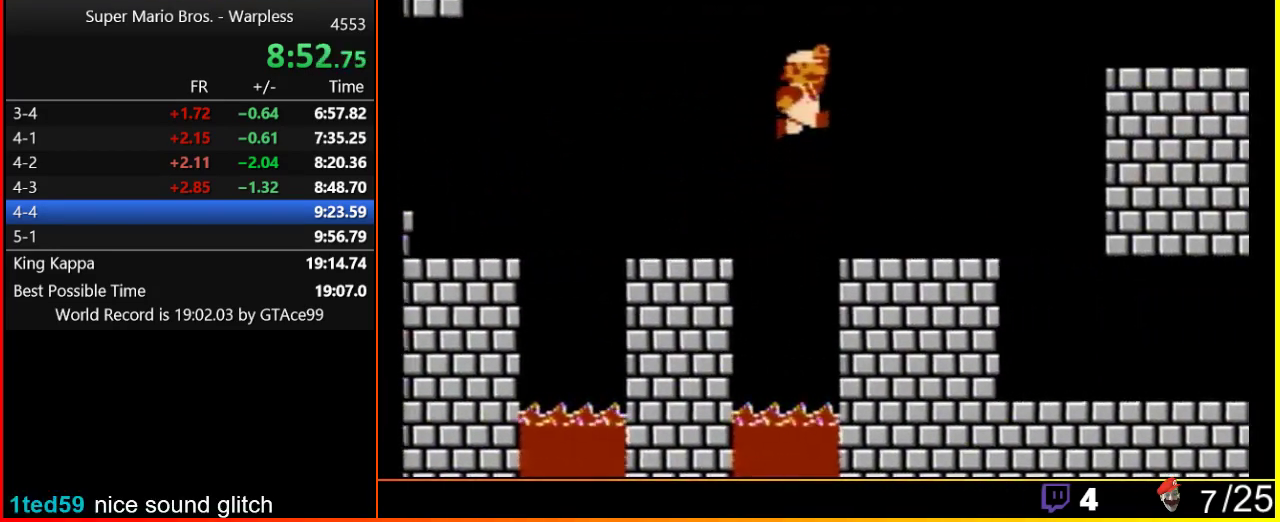
{"buttons": ["A", "B", "DPAD_RIGHT"], "events": [[17, "A", "up"], [417, "A", "down"]]}
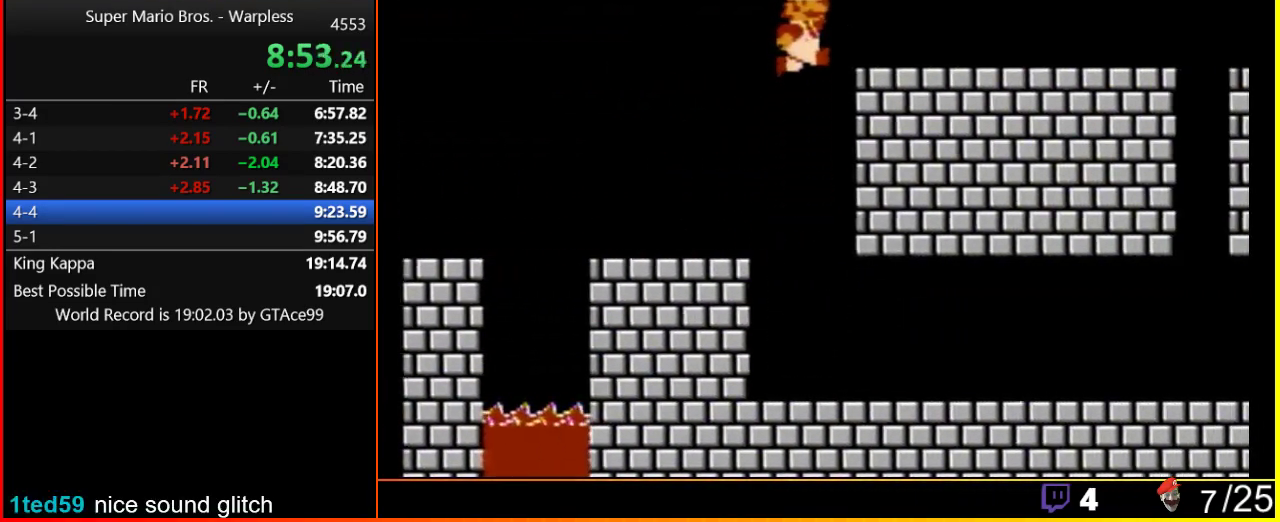
{"buttons": ["B", "DPAD_RIGHT"], "events": [[167, "A", "up"]]}
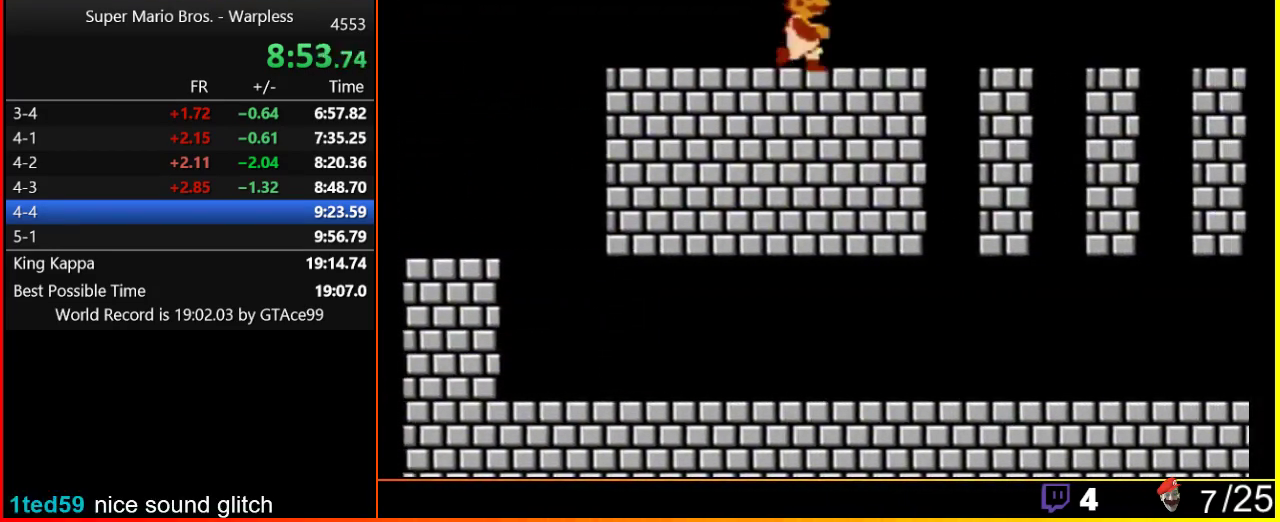
{"buttons": ["B", "DPAD_RIGHT"], "events": []}
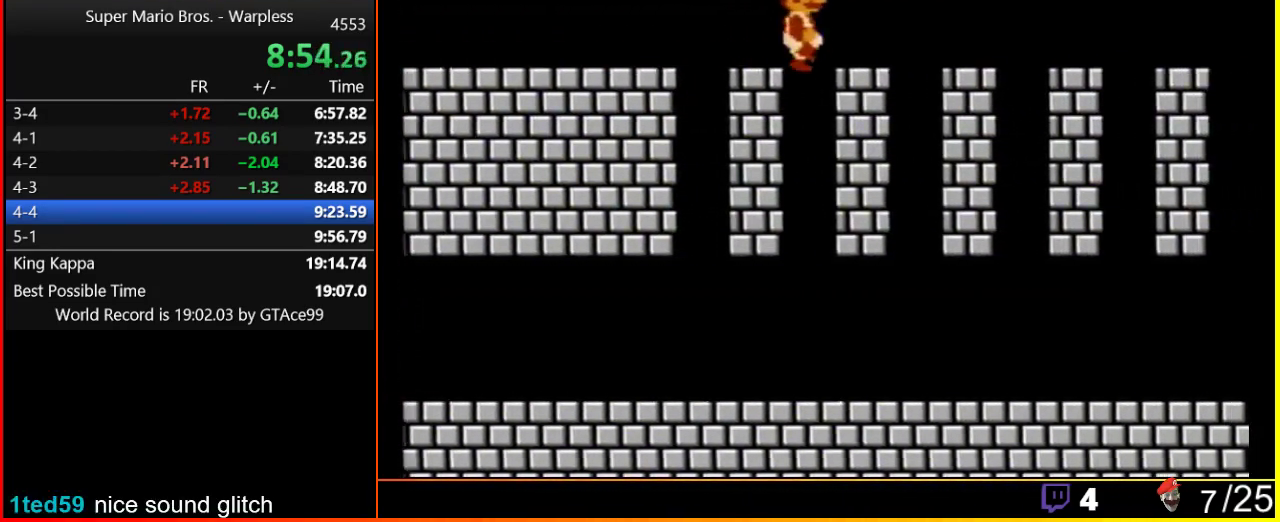
{"buttons": ["B", "DPAD_RIGHT"], "events": []}
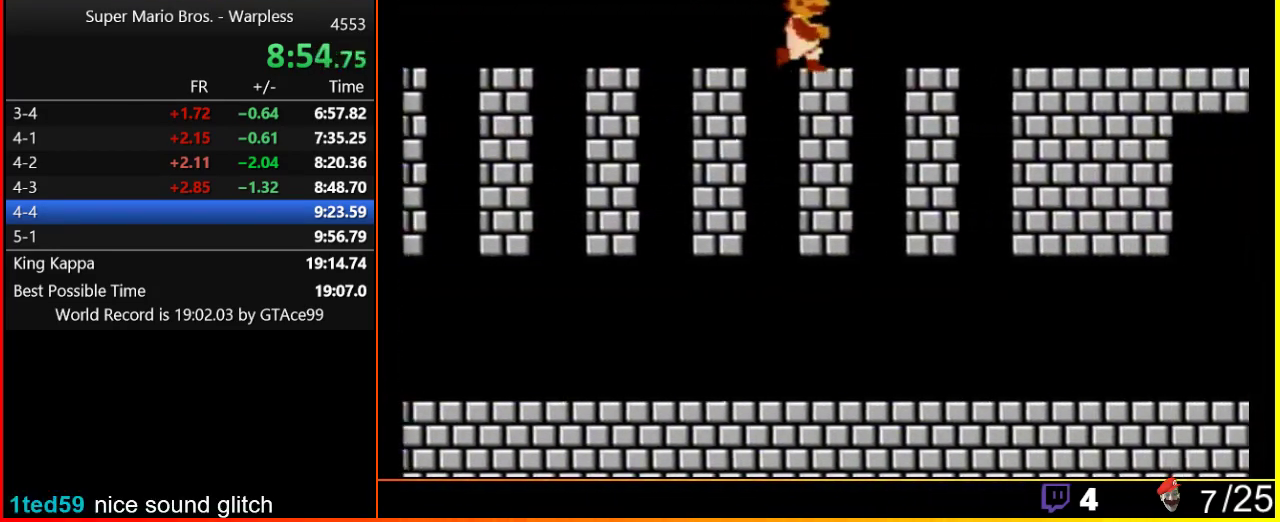
{"buttons": ["B", "DPAD_RIGHT"], "events": []}
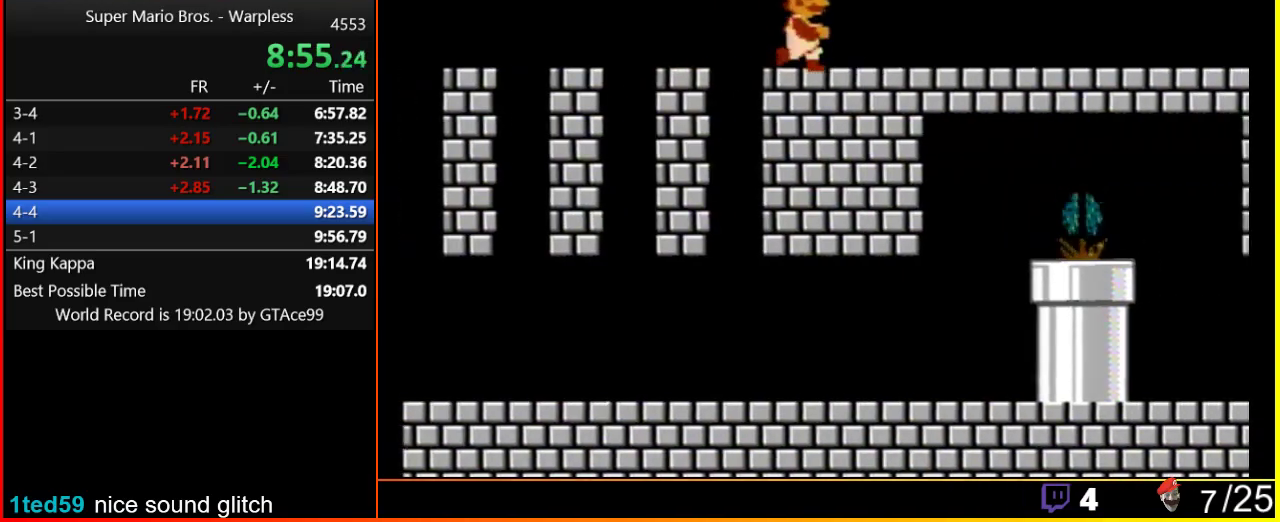
{"buttons": ["B", "DPAD_RIGHT"], "events": []}
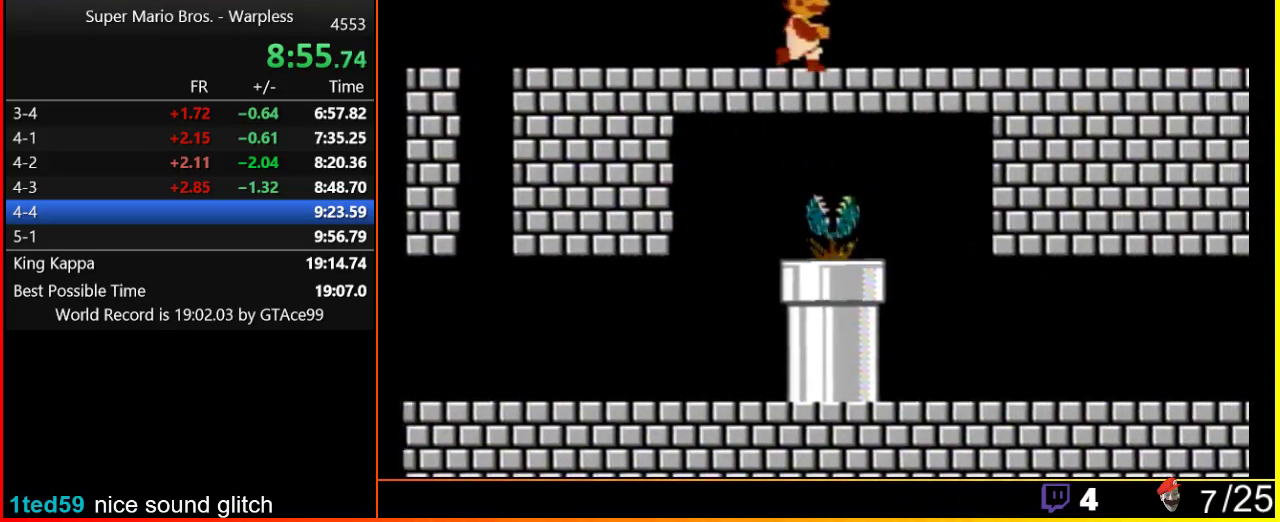
{"buttons": ["B", "DPAD_RIGHT"], "events": []}
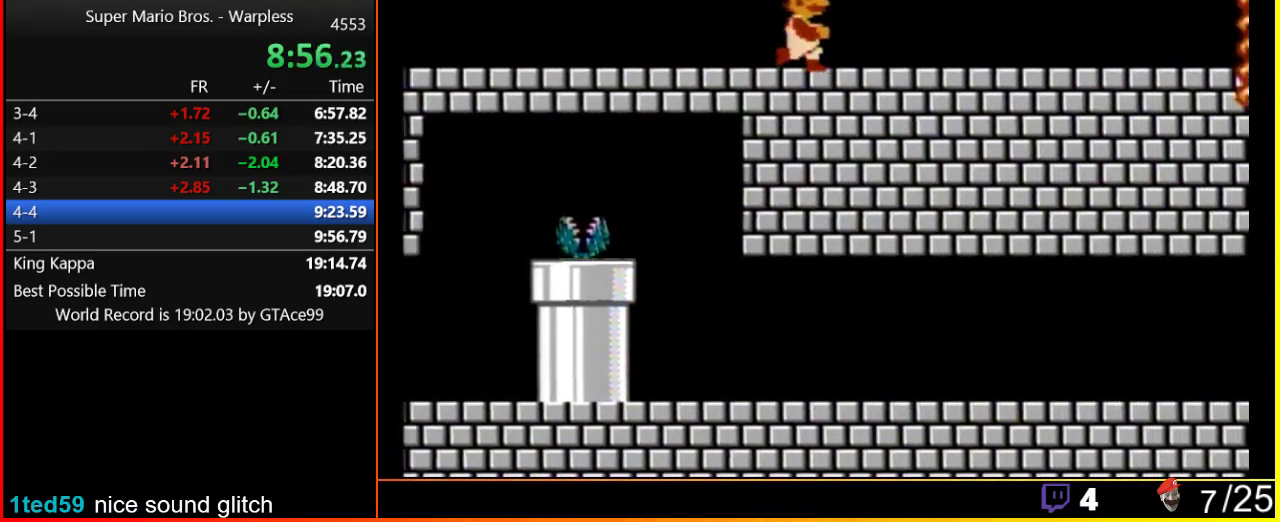
{"buttons": ["B", "DPAD_RIGHT"], "events": []}
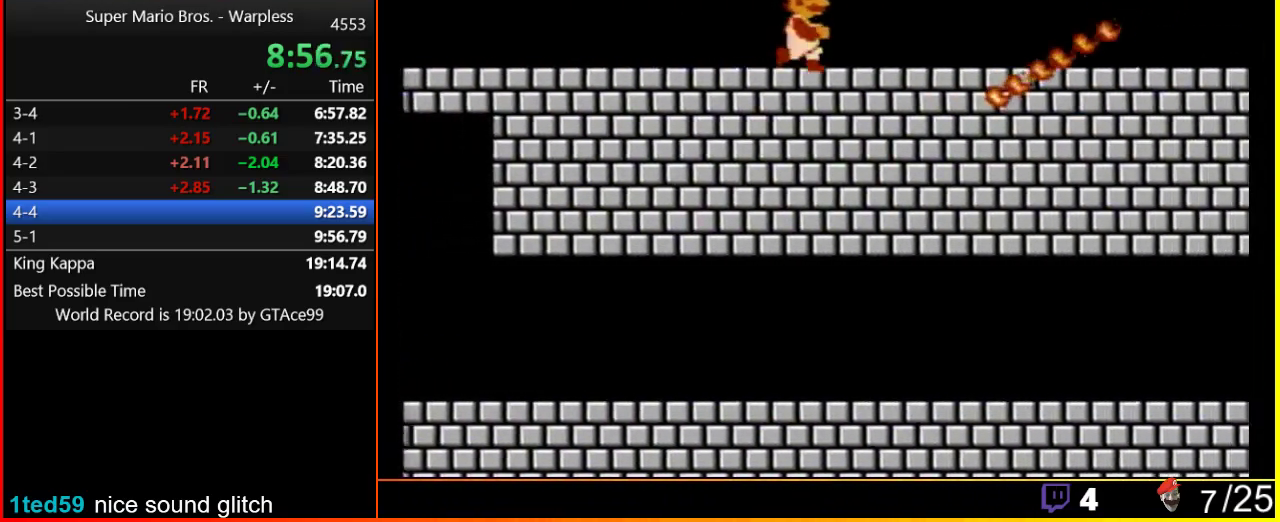
{"buttons": ["B", "DPAD_RIGHT"], "events": []}
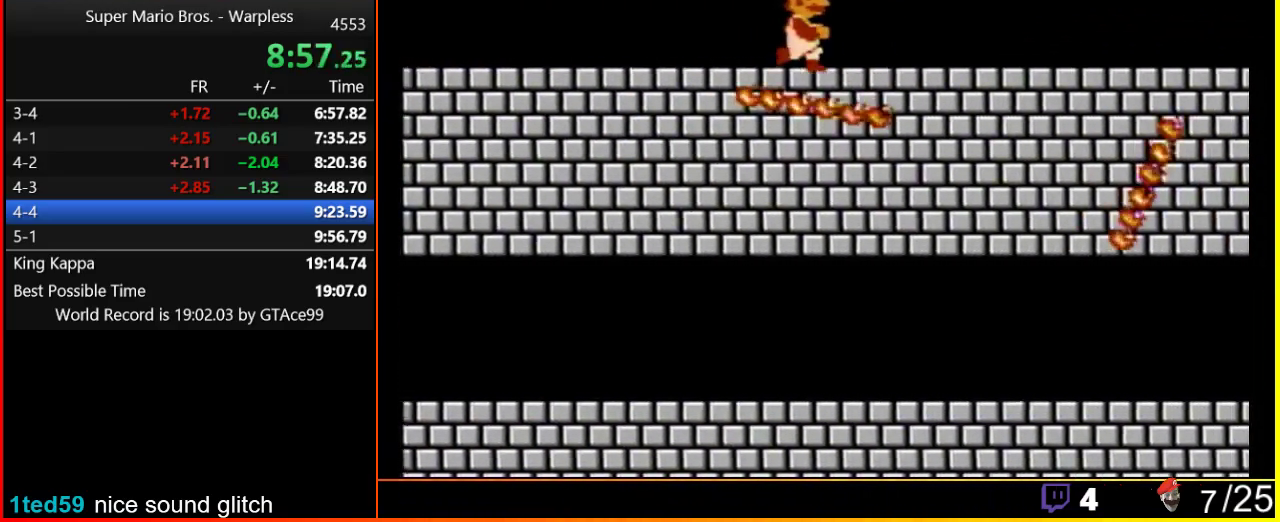
{"buttons": ["B", "DPAD_RIGHT"], "events": []}
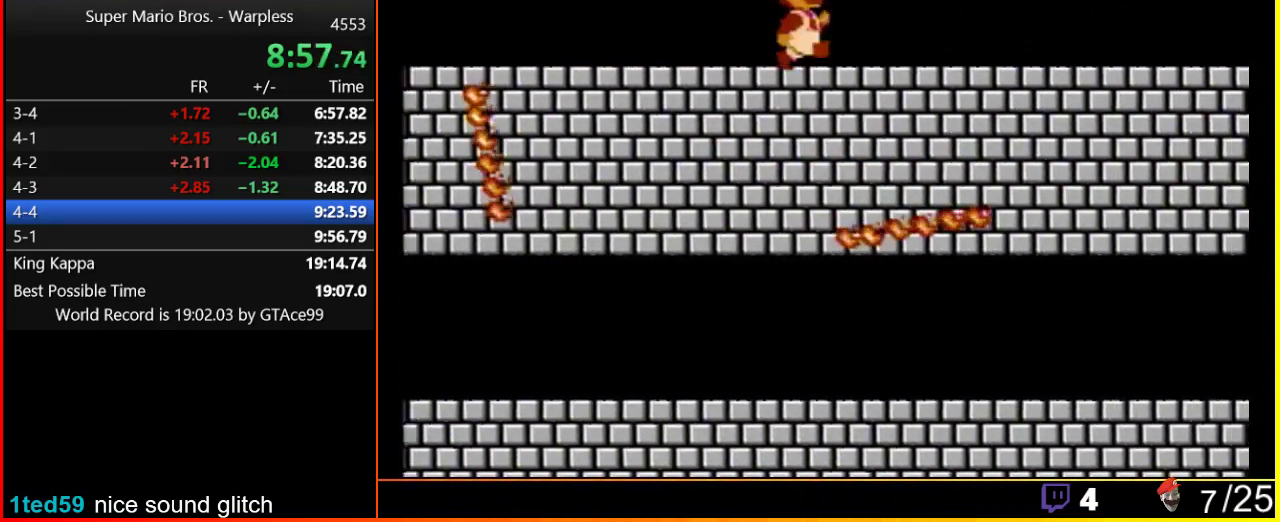
{"buttons": ["B", "DPAD_RIGHT"], "events": []}
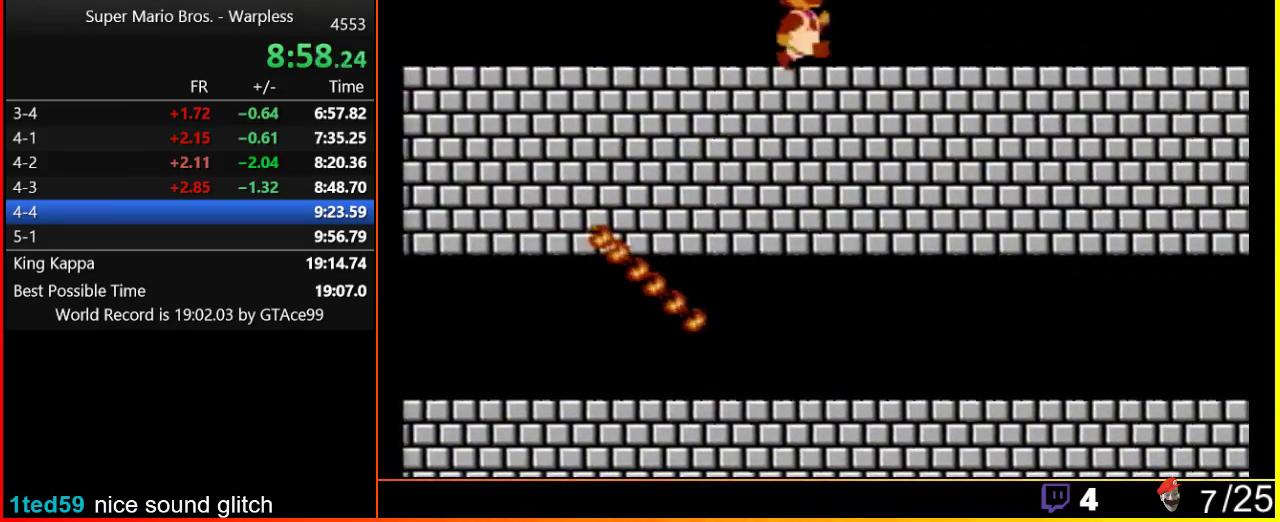
{"buttons": ["B", "DPAD_RIGHT"], "events": []}
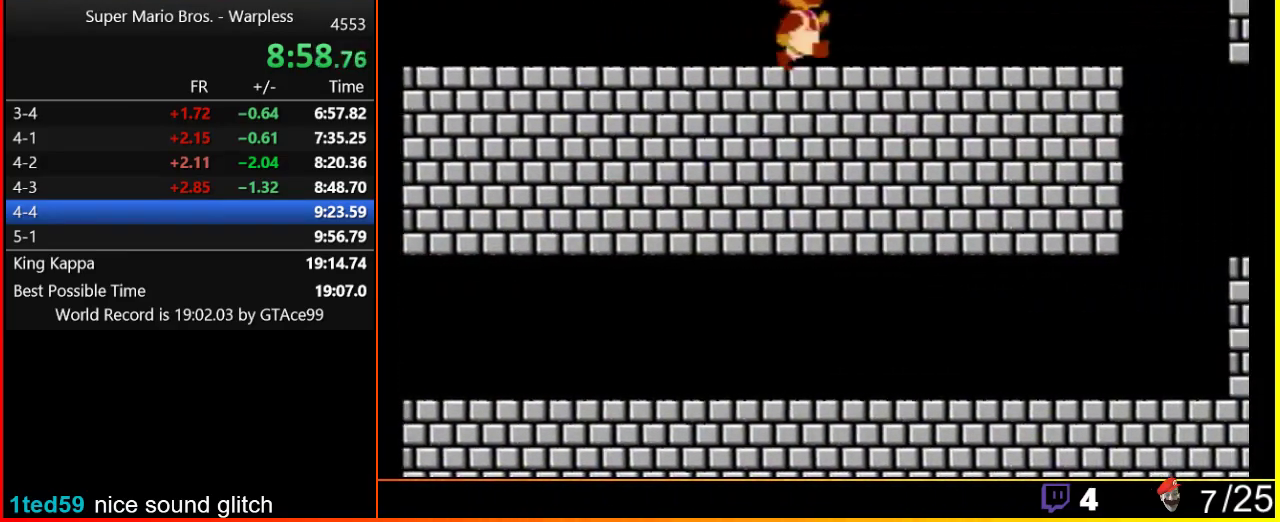
{"buttons": ["B", "DPAD_RIGHT"], "events": []}
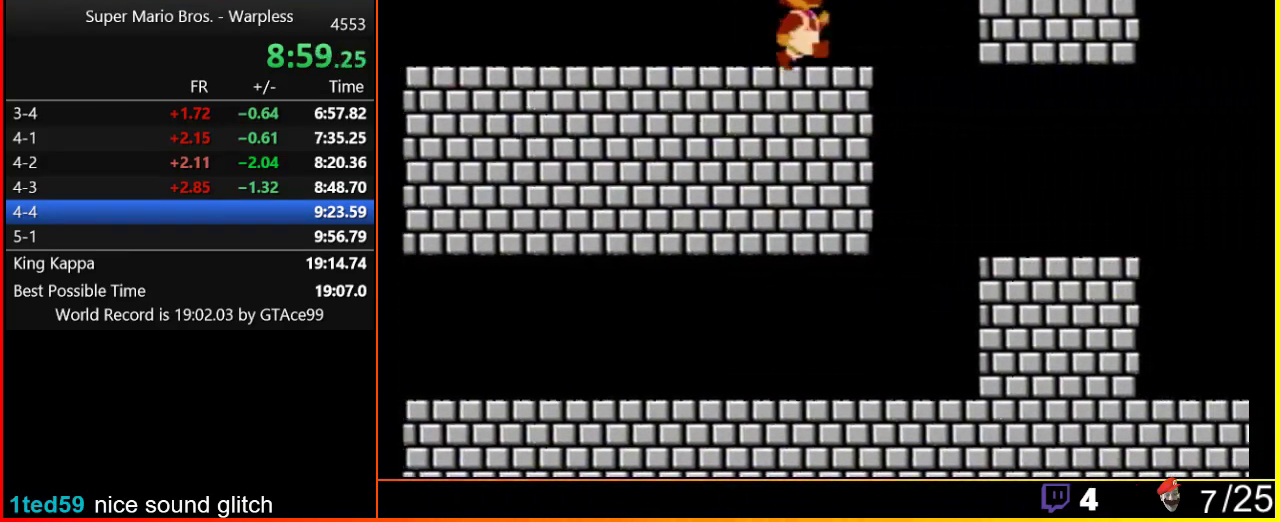
{"buttons": ["B"], "events": [[300, "DPAD_DOWN", "down"], [300, "DPAD_RIGHT", "up"], [467, "DPAD_DOWN", "up"]]}
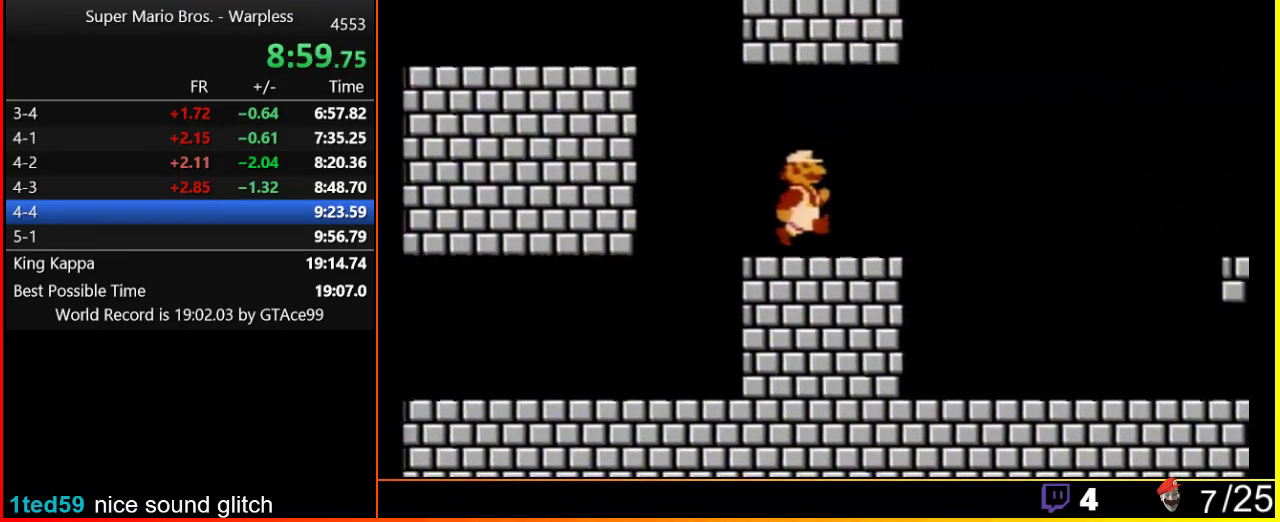
{"buttons": ["B", "DPAD_RIGHT"], "events": [[17, "DPAD_RIGHT", "down"]]}
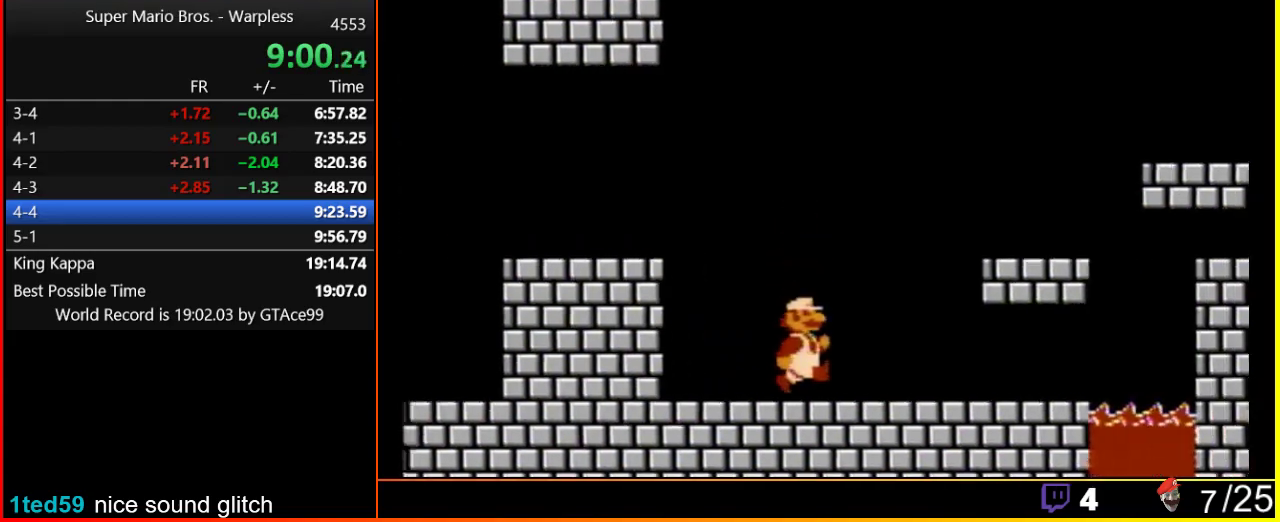
{"buttons": ["B", "DPAD_RIGHT"], "events": [[267, "A", "down"], [433, "A", "up"]]}
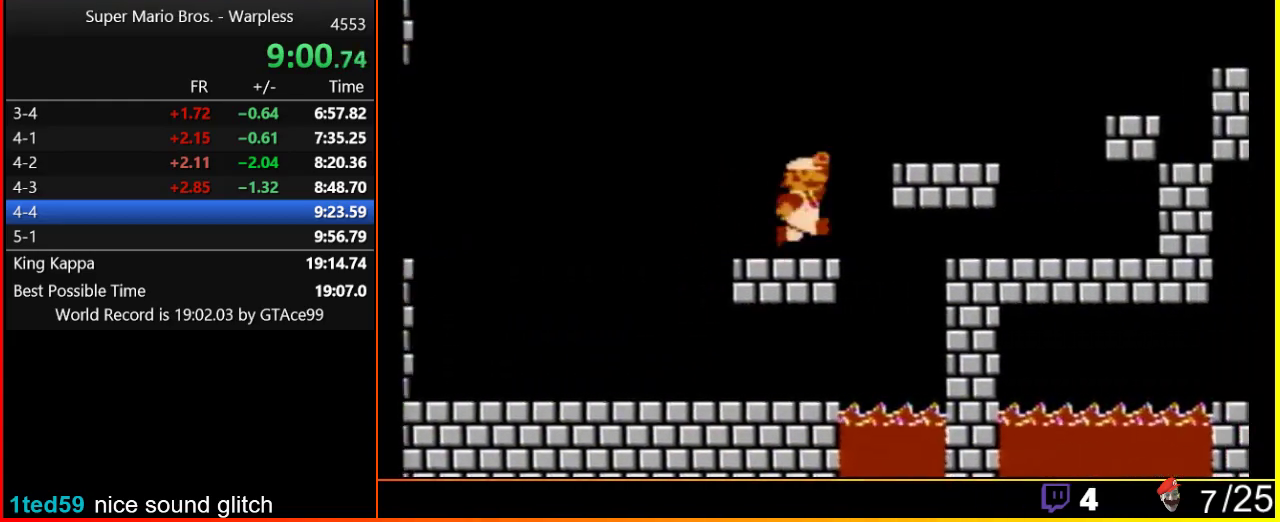
{"buttons": ["A", "B", "DPAD_RIGHT"], "events": [[167, "A", "down"]]}